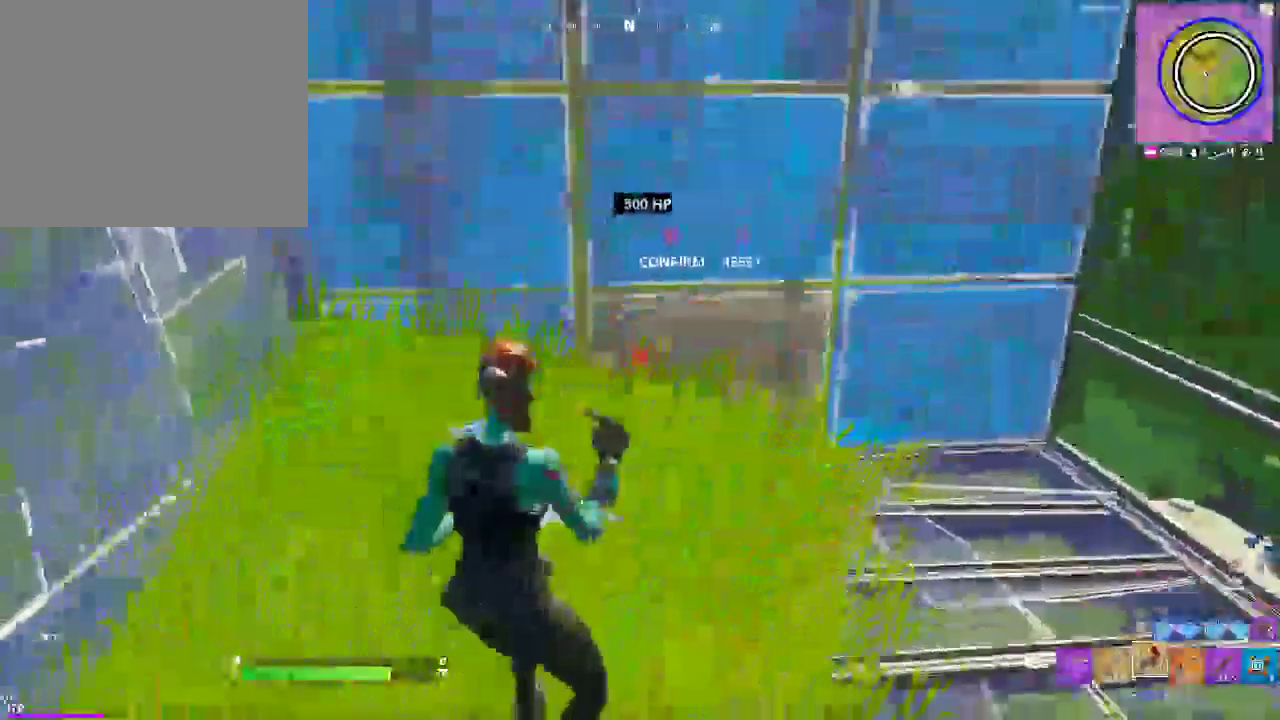
Gameplay with a controller (PlayStation layout); each line is a JSON object with the inputs held at the frame after it. "events" lists button and stick changes between this image and that frame as [ms after this image, input, new state], when the widget could be followed in between.
{"buttons": [], "left_stick": "right", "right_stick": "down-right", "events": [[283, "left_stick", "right"], [433, "R1", "up"], [500, "right_stick", "down-right"]]}
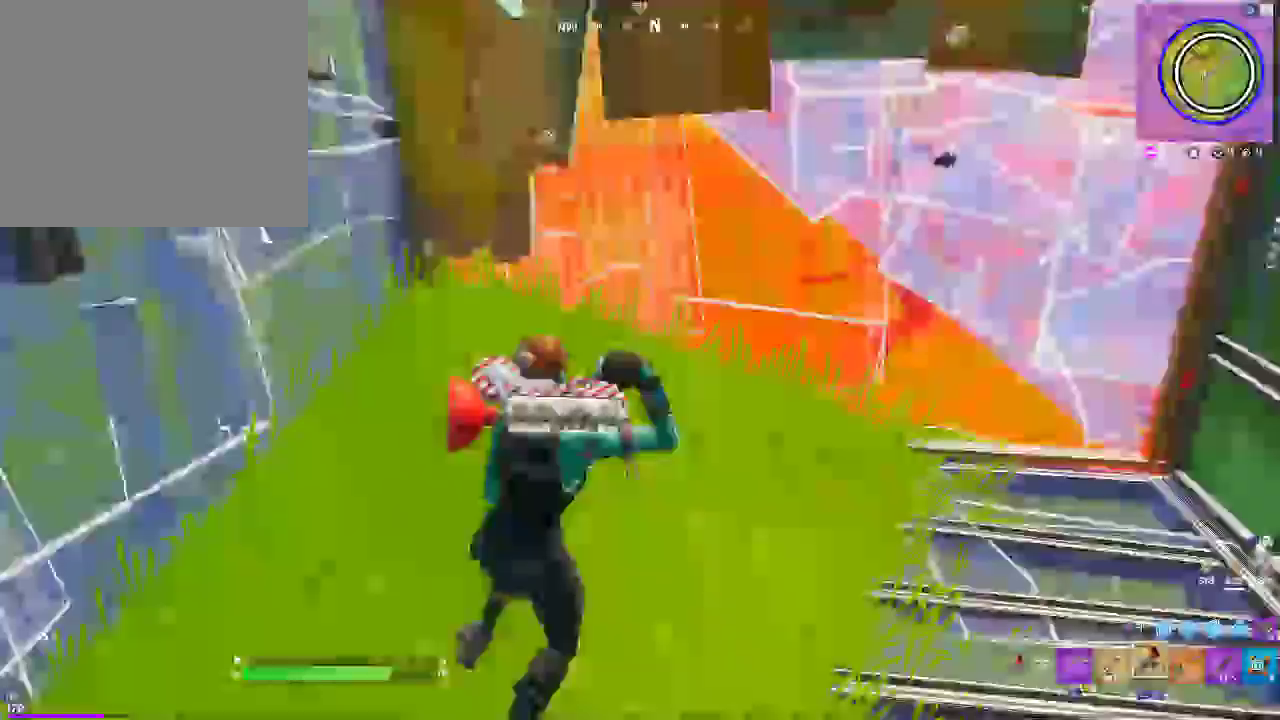
{"buttons": ["SQUARE"], "left_stick": "center", "right_stick": "down-right", "events": [[17, "CIRCLE", "down"], [100, "left_stick", "up-right"], [150, "CIRCLE", "up"], [250, "SQUARE", "down"], [317, "left_stick", "up"], [350, "SQUARE", "up"], [433, "SQUARE", "down"], [450, "left_stick", "center"]]}
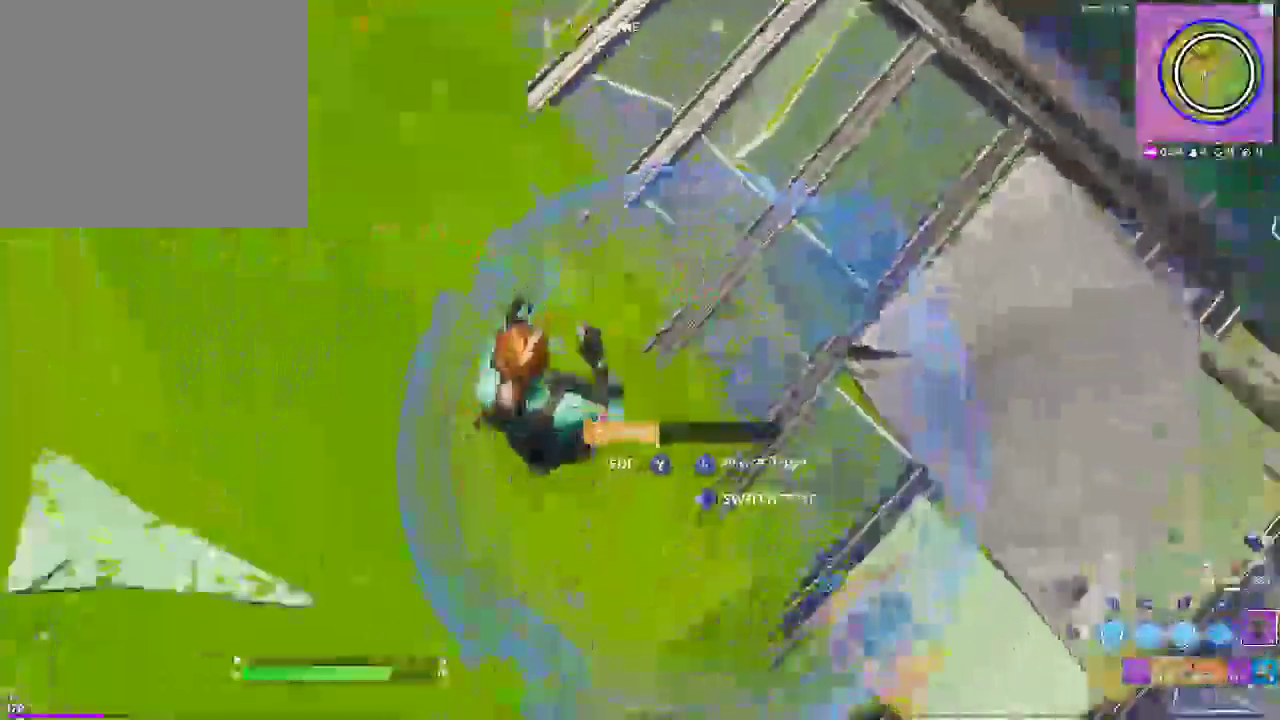
{"buttons": [], "left_stick": "up", "right_stick": "right", "events": [[17, "SQUARE", "up"], [33, "right_stick", "right"], [150, "left_stick", "up"], [233, "left_stick", "left"], [250, "CIRCLE", "down"], [350, "CIRCLE", "up"], [467, "left_stick", "up"]]}
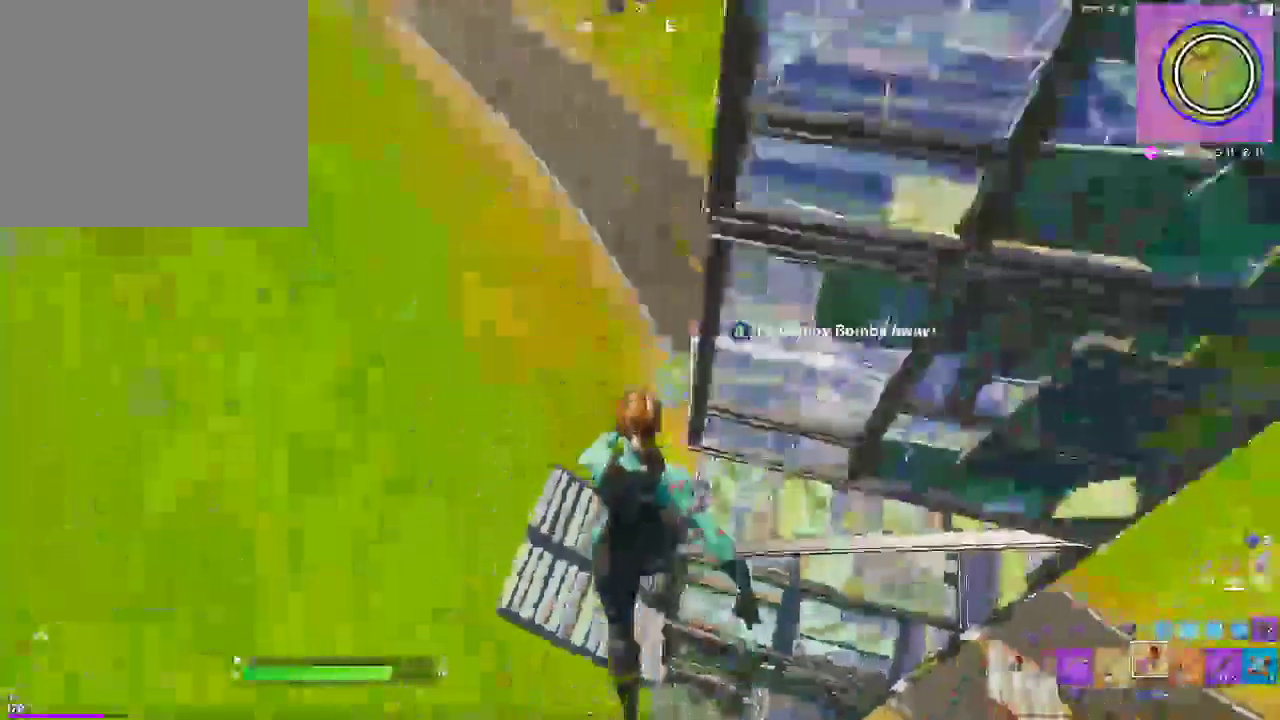
{"buttons": [], "left_stick": "center", "right_stick": "right", "events": [[350, "left_stick", "center"]]}
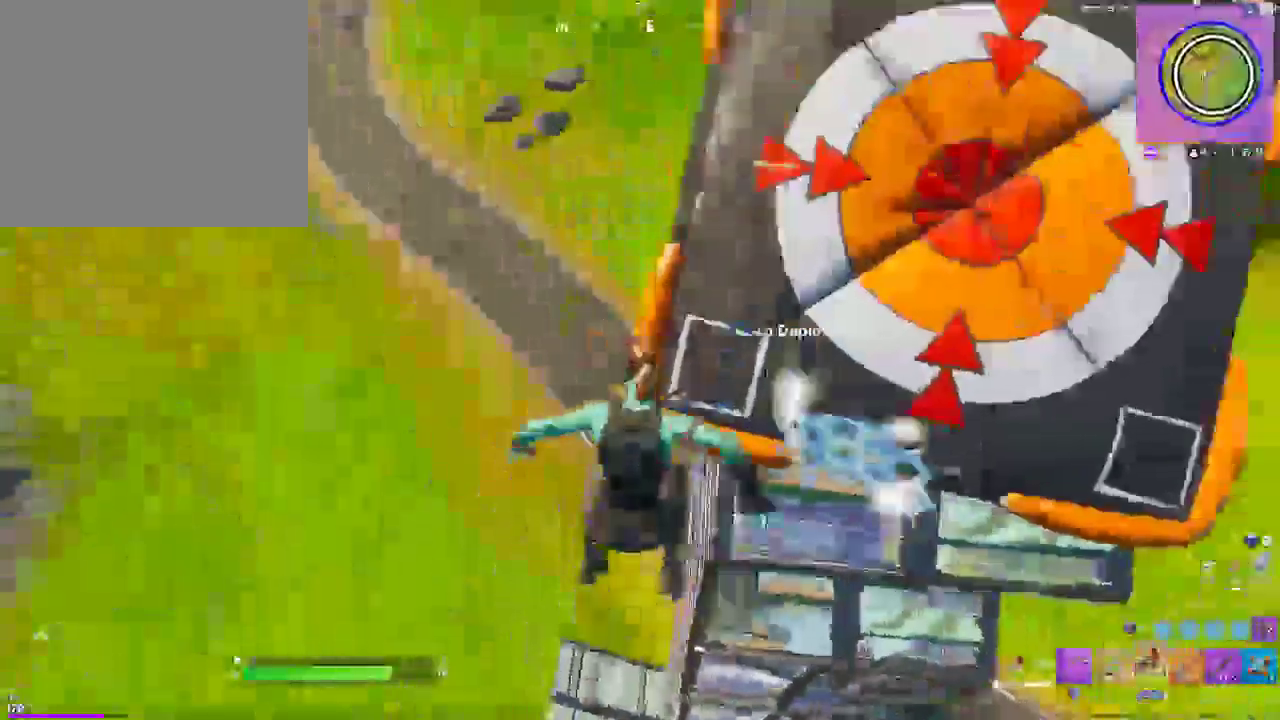
{"buttons": ["R1"], "left_stick": "left", "right_stick": "center", "events": [[17, "left_stick", "right"], [317, "left_stick", "up-right"], [383, "R1", "down"], [483, "left_stick", "left"], [500, "right_stick", "center"]]}
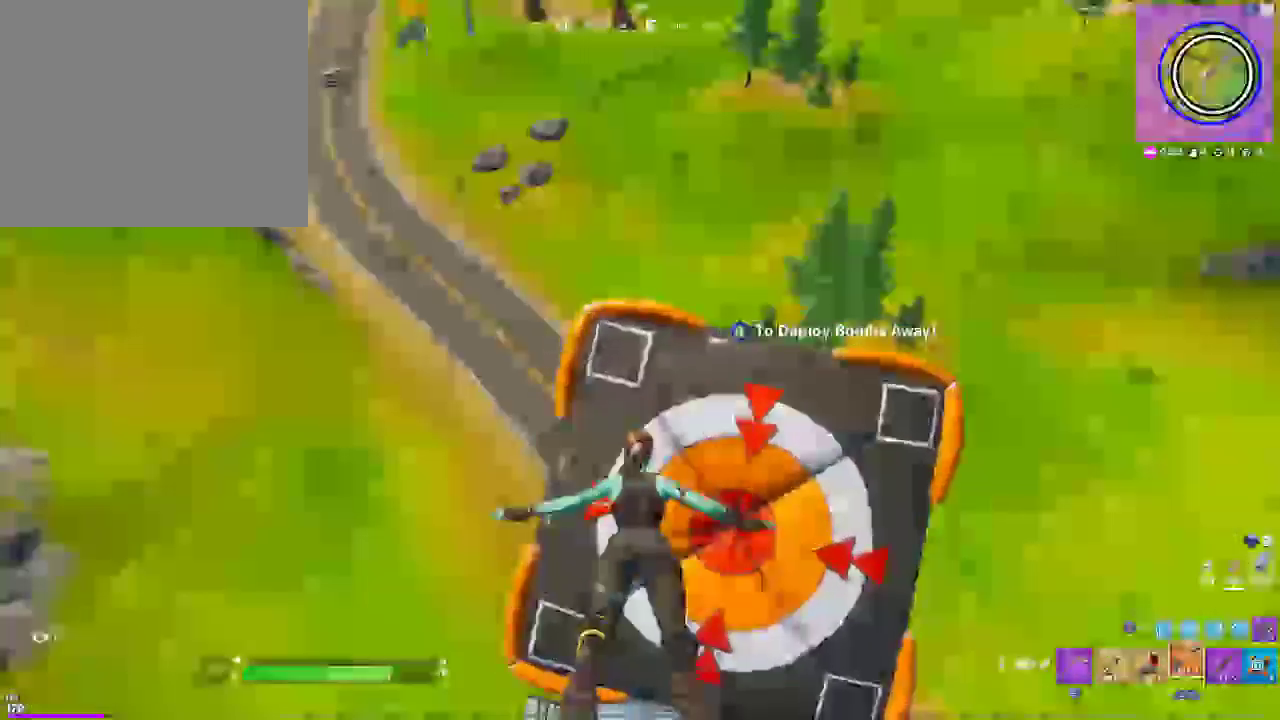
{"buttons": ["L3"], "left_stick": "up-right", "right_stick": "center", "events": [[50, "R1", "up"], [150, "left_stick", "up-left"], [300, "left_stick", "left"], [450, "left_stick", "up-right"], [483, "L3", "down"]]}
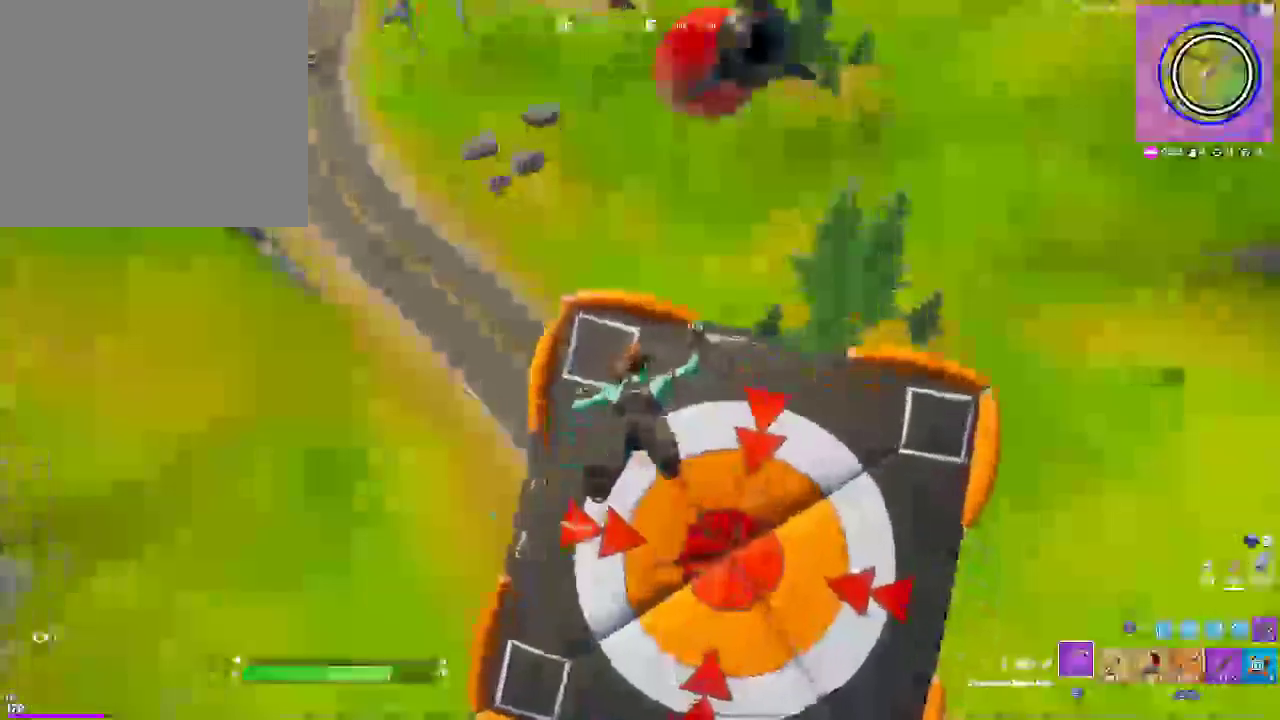
{"buttons": [], "left_stick": "up-left", "right_stick": "center", "events": [[167, "L3", "up"], [267, "left_stick", "down-right"], [317, "left_stick", "down-left"], [483, "left_stick", "up-left"]]}
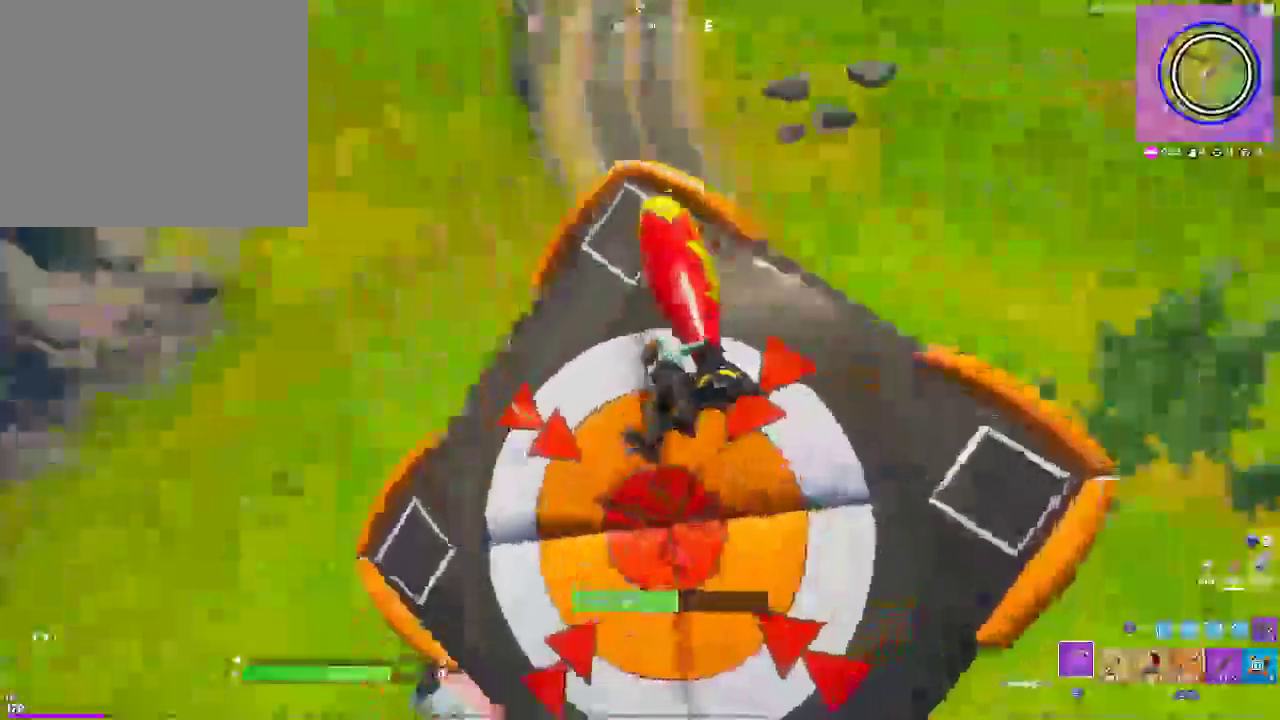
{"buttons": [], "left_stick": "up-right", "right_stick": "left", "events": [[33, "left_stick", "up-right"], [183, "right_stick", "left"], [333, "left_stick", "up-left"], [500, "left_stick", "up-right"]]}
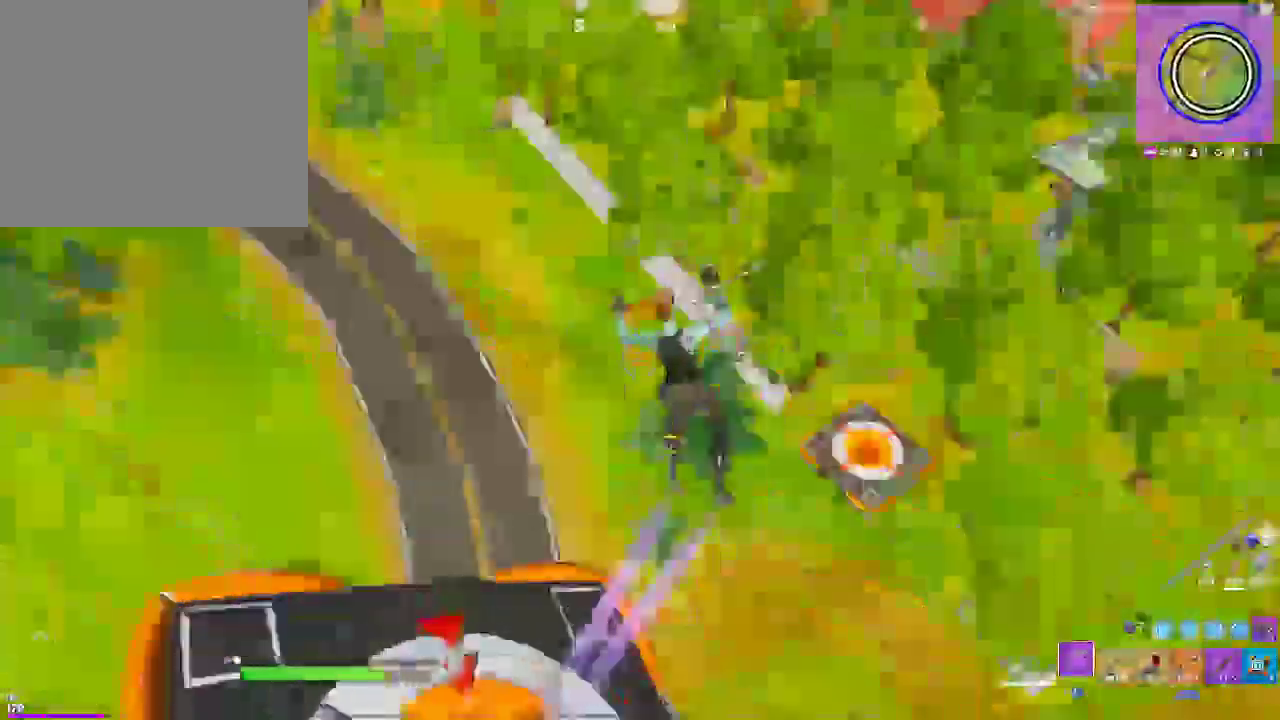
{"buttons": ["L3"], "left_stick": "up-left", "right_stick": "down-right"}
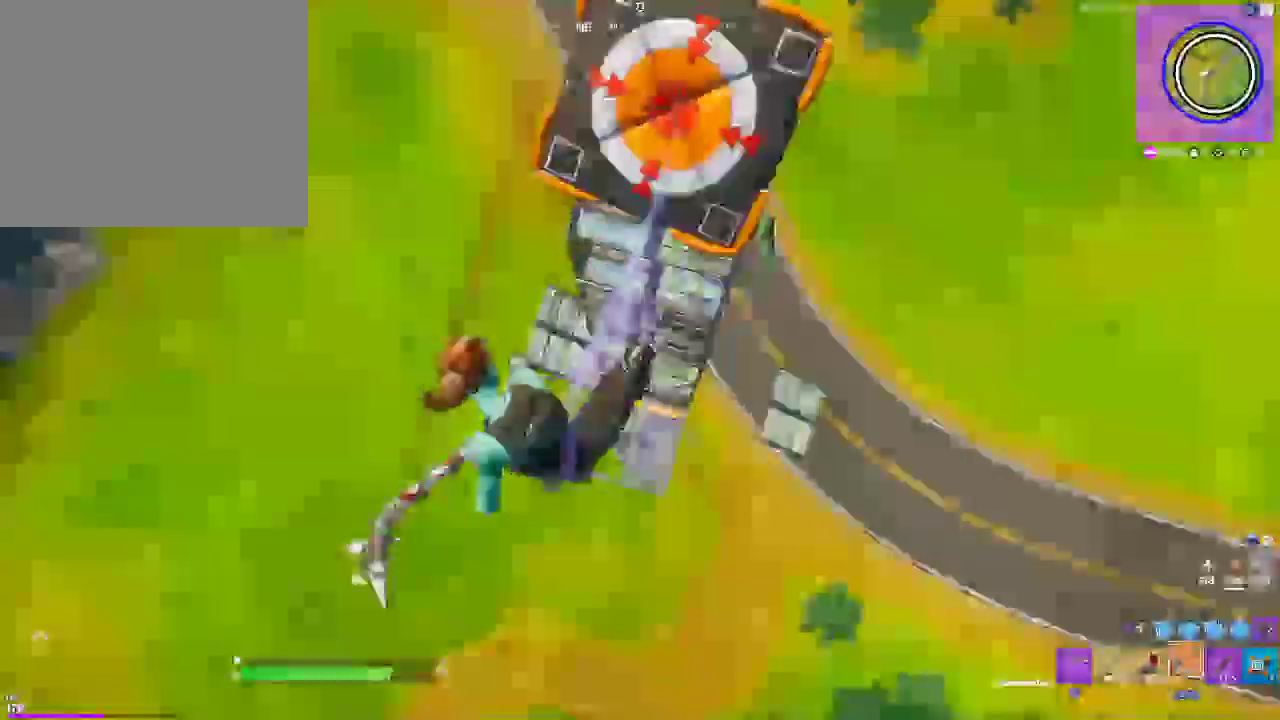
{"buttons": ["L3"], "left_stick": "up-left", "right_stick": "right", "events": [[100, "right_stick", "up-right"], [133, "L3", "up"], [200, "right_stick", "center"], [250, "right_stick", "right"], [350, "L3", "down"]]}
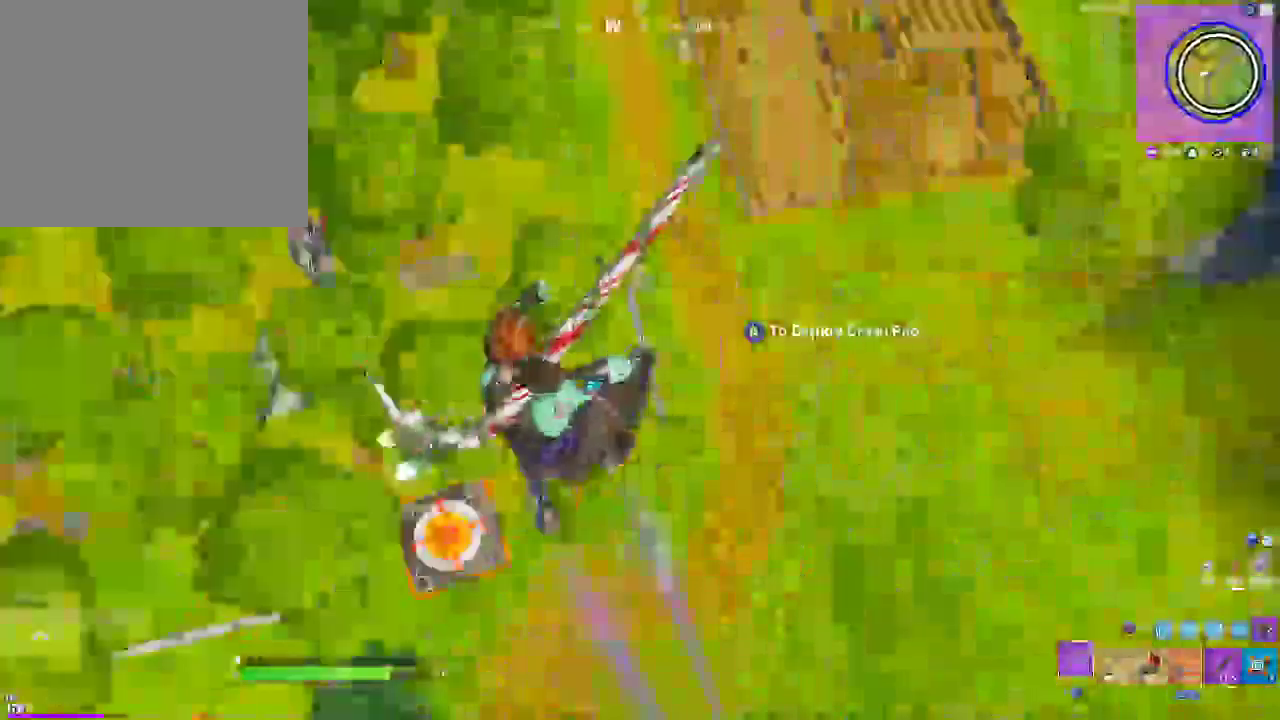
{"buttons": [], "left_stick": "up", "right_stick": "right", "events": [[33, "L3", "up"], [67, "left_stick", "up-right"], [133, "left_stick", "right"], [217, "L3", "down"], [367, "L3", "up"], [400, "left_stick", "up"]]}
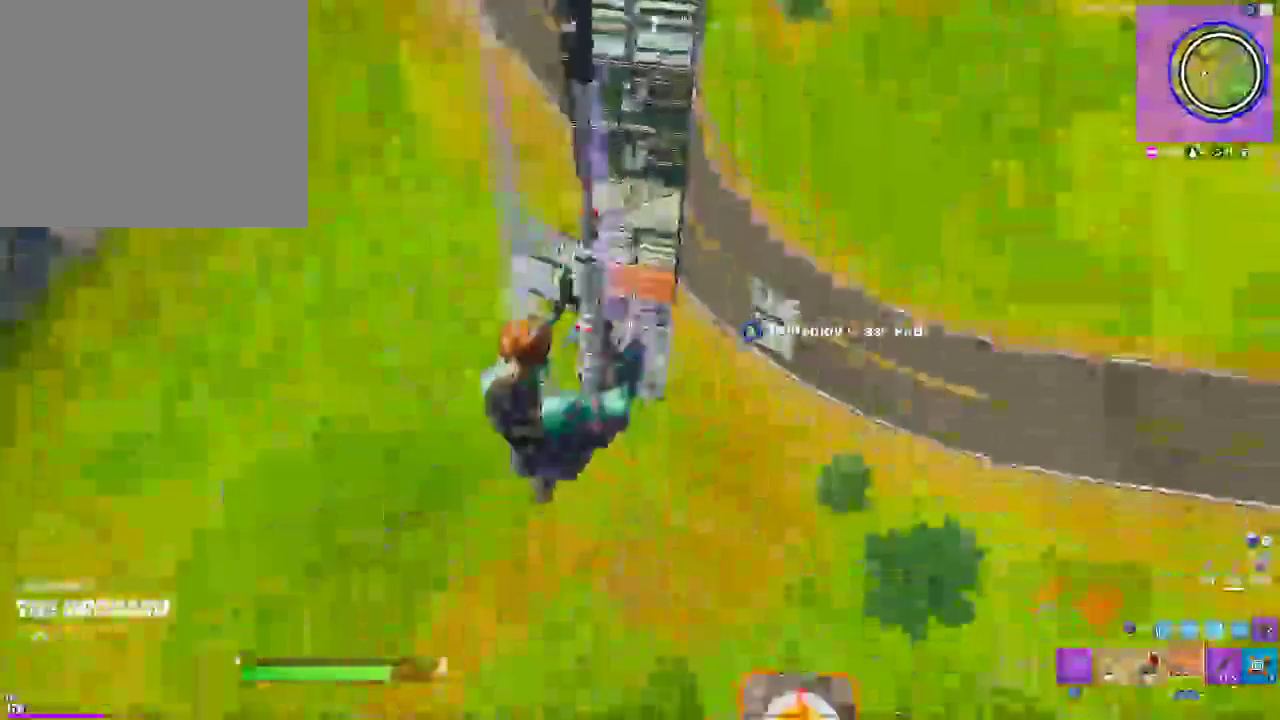
{"buttons": [], "left_stick": "up-left", "right_stick": "up-right", "events": [[17, "left_stick", "up-left"], [450, "right_stick", "up-right"]]}
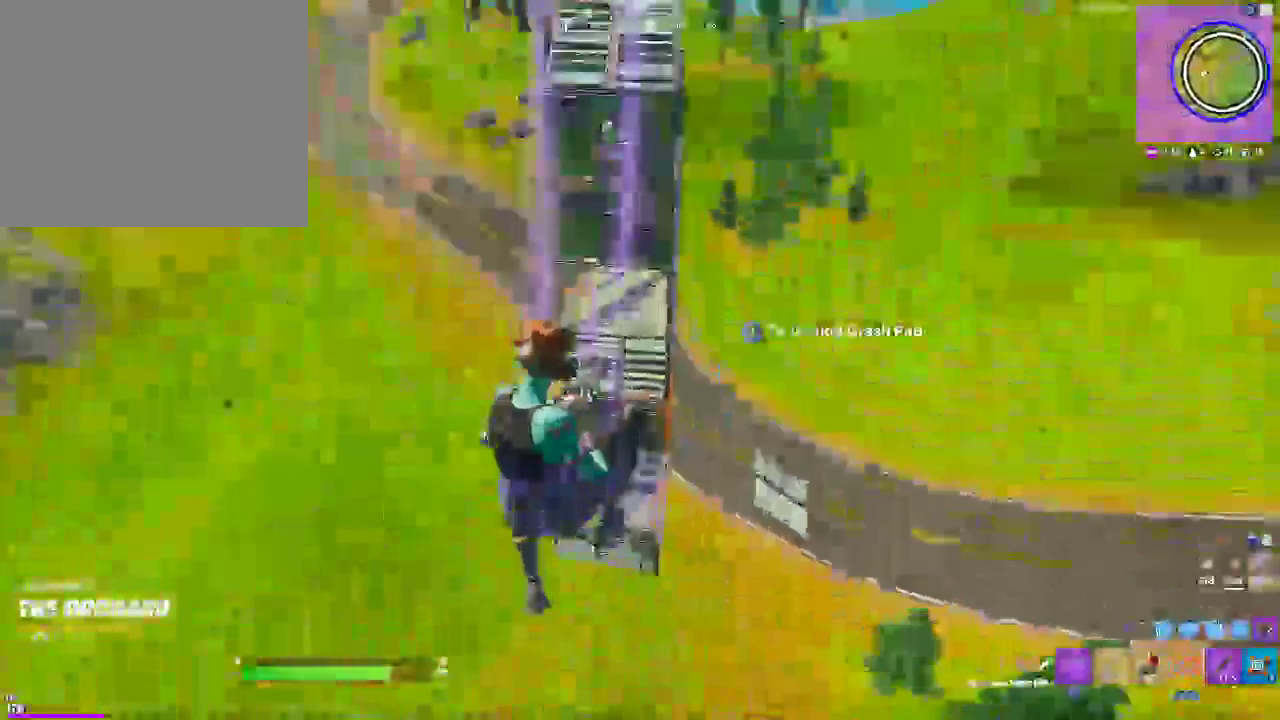
{"buttons": ["R2"], "left_stick": "left", "right_stick": "center", "events": [[17, "left_stick", "up"], [117, "left_stick", "up-left"], [150, "right_stick", "right"], [450, "R1", "down"], [450, "R2", "down"], [500, "R1", "up"], [500, "left_stick", "left"], [500, "right_stick", "center"]]}
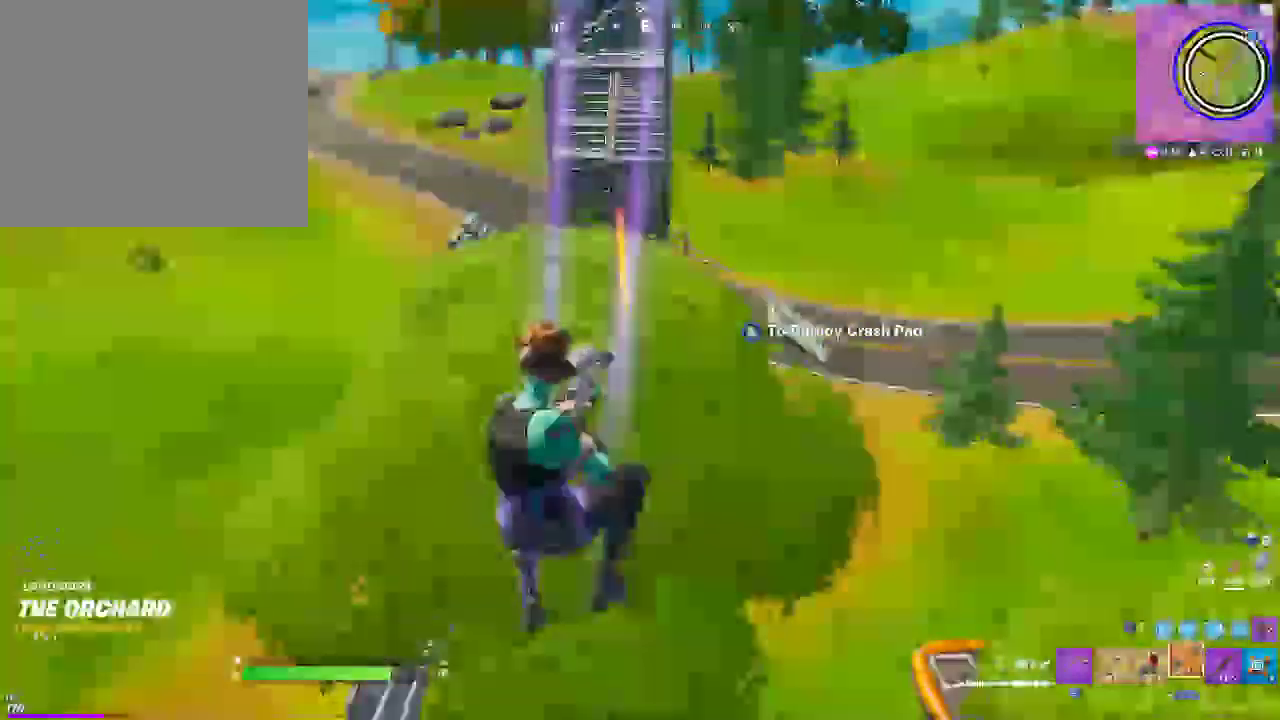
{"buttons": [], "left_stick": "center", "right_stick": "center", "events": [[33, "R2", "up"], [483, "left_stick", "center"]]}
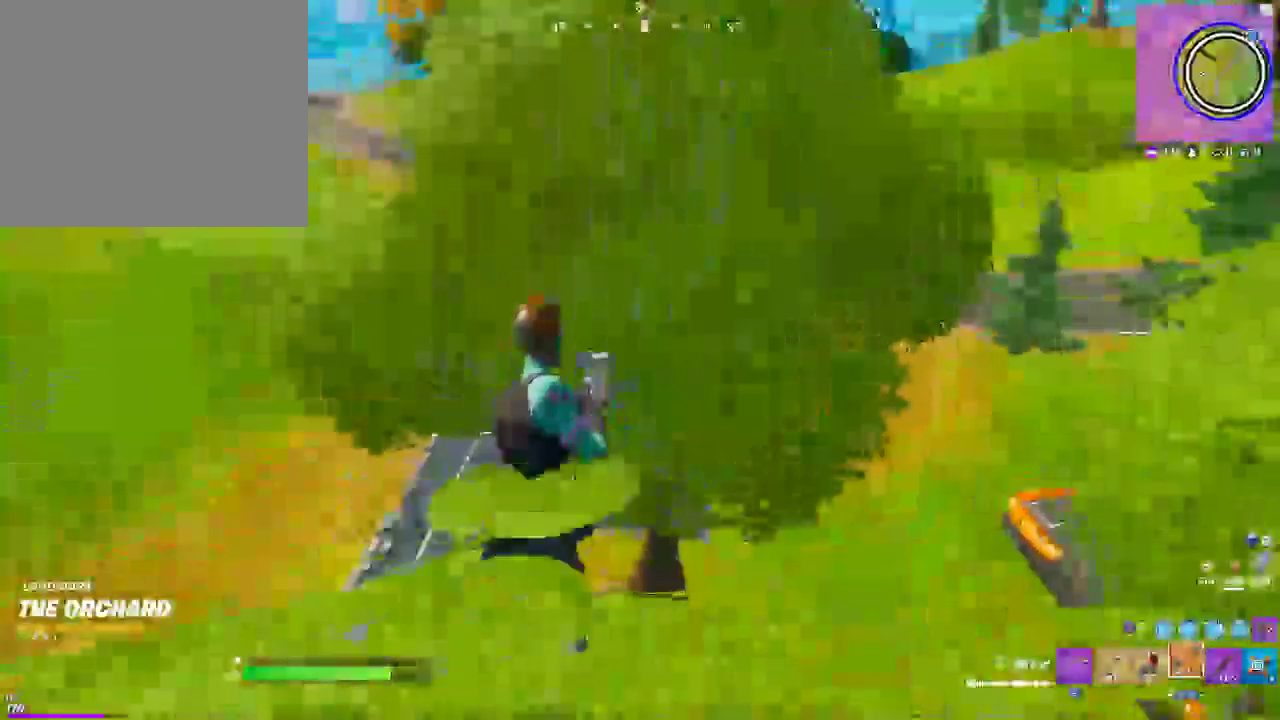
{"buttons": [], "left_stick": "center", "right_stick": "center", "events": [[50, "left_stick", "down-right"], [317, "left_stick", "center"]]}
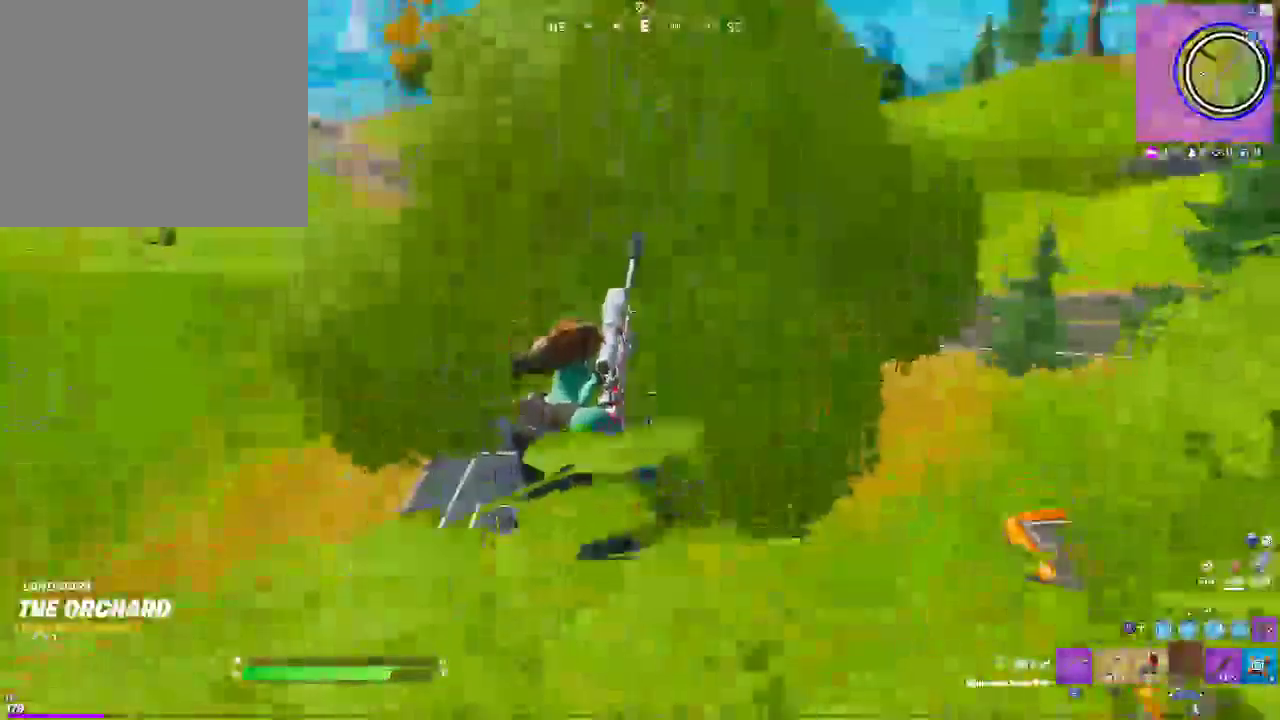
{"buttons": [], "left_stick": "center", "right_stick": "center", "events": [[17, "right_stick", "up"], [150, "right_stick", "center"], [183, "left_stick", "down"], [333, "left_stick", "center"]]}
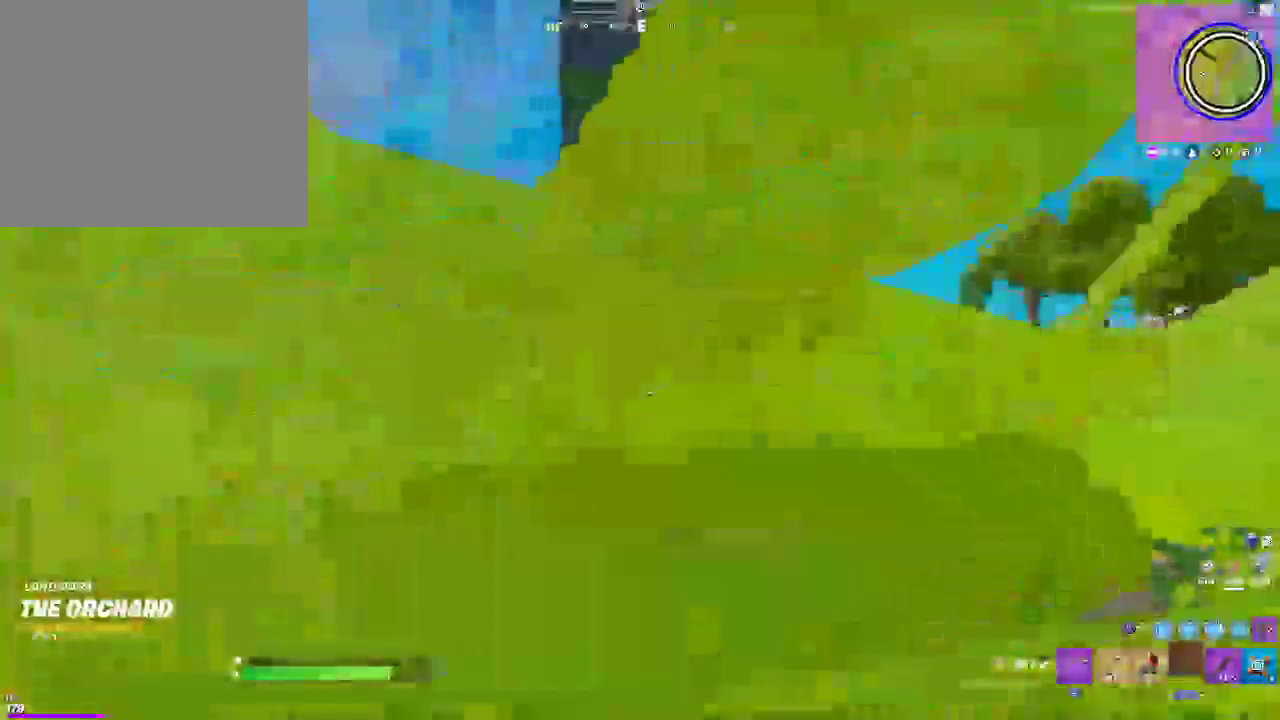
{"buttons": [], "left_stick": "center", "right_stick": "center", "events": []}
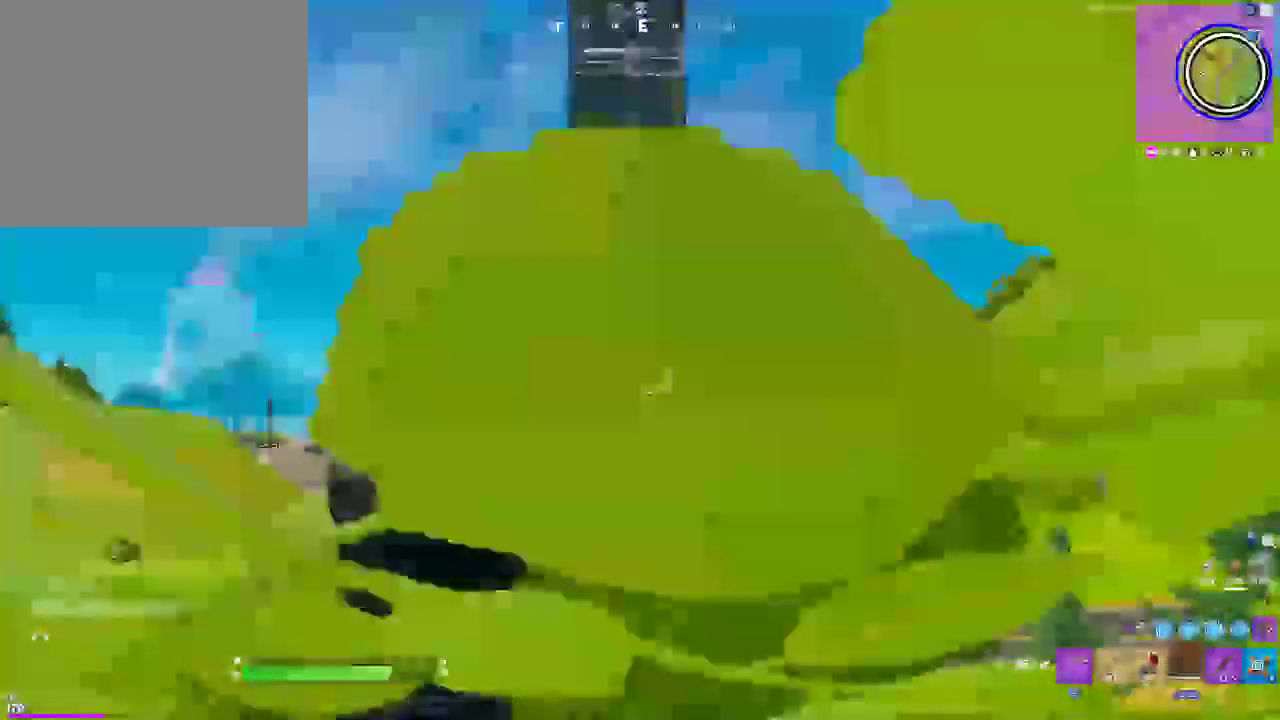
{"buttons": ["CROSS"], "left_stick": "center", "right_stick": "center", "events": [[383, "CROSS", "down"]]}
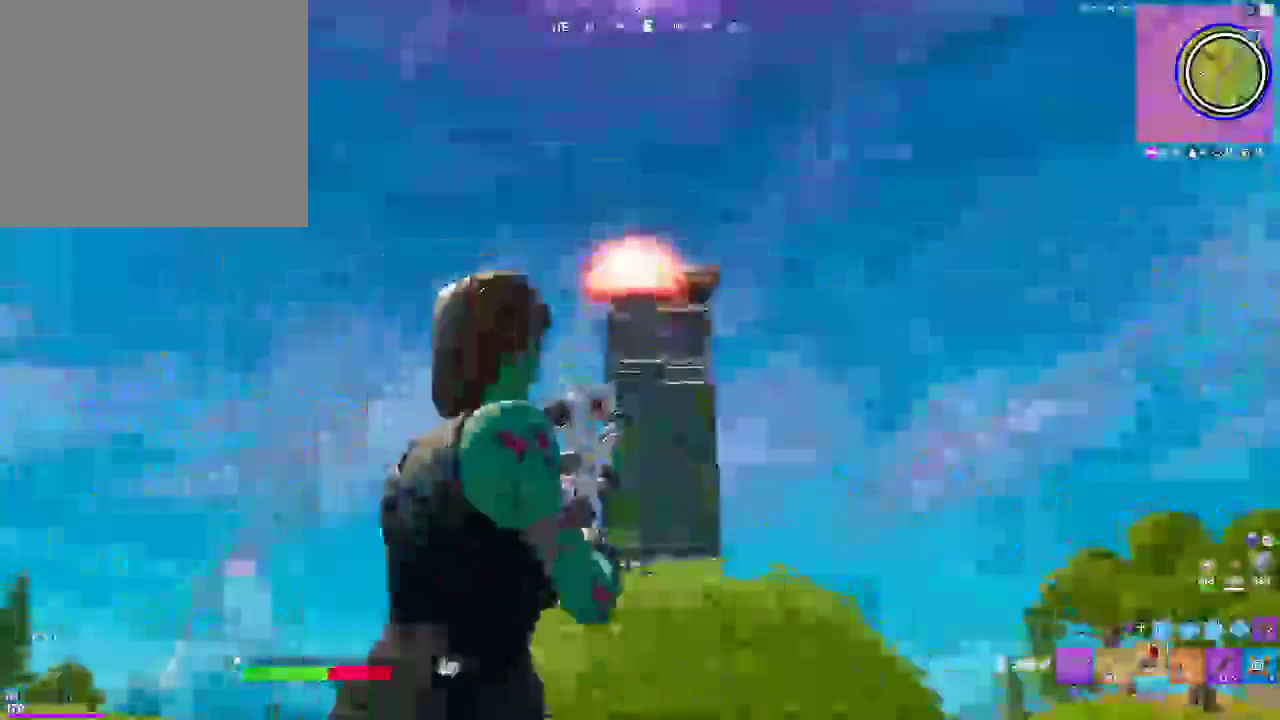
{"buttons": ["R2"], "left_stick": "up", "right_stick": "center", "events": [[17, "left_stick", "up"], [33, "CROSS", "up"], [33, "L1", "down"], [200, "L1", "up"], [417, "R2", "down"]]}
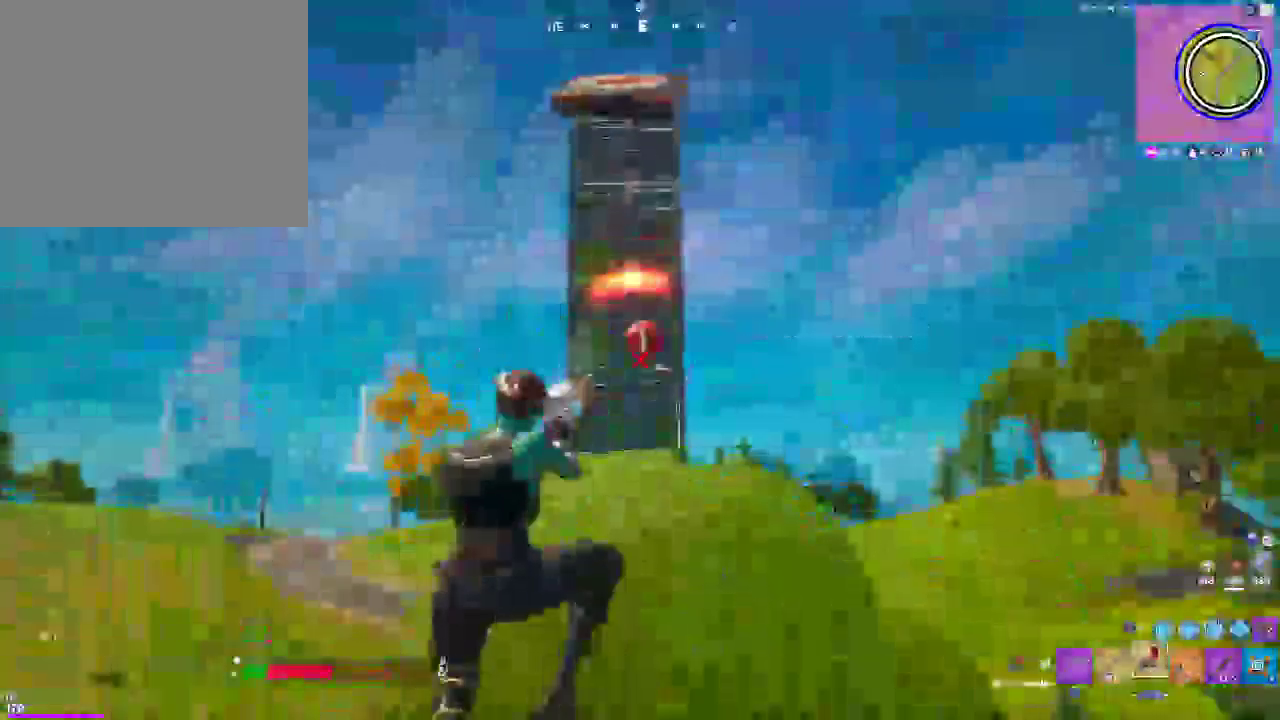
{"buttons": [], "left_stick": "up-right", "right_stick": "center", "events": [[83, "R2", "up"], [233, "left_stick", "up-right"]]}
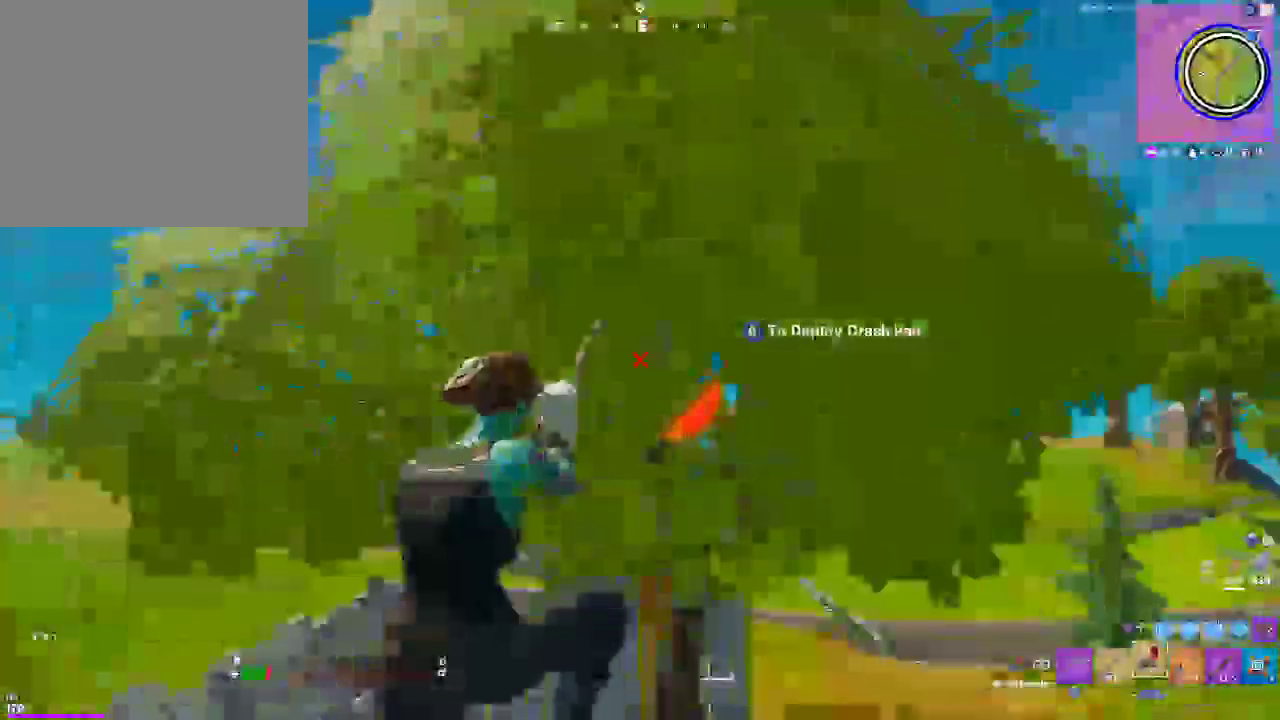
{"buttons": [], "left_stick": "up-right", "right_stick": "center", "events": [[167, "left_stick", "up"], [317, "left_stick", "up-right"]]}
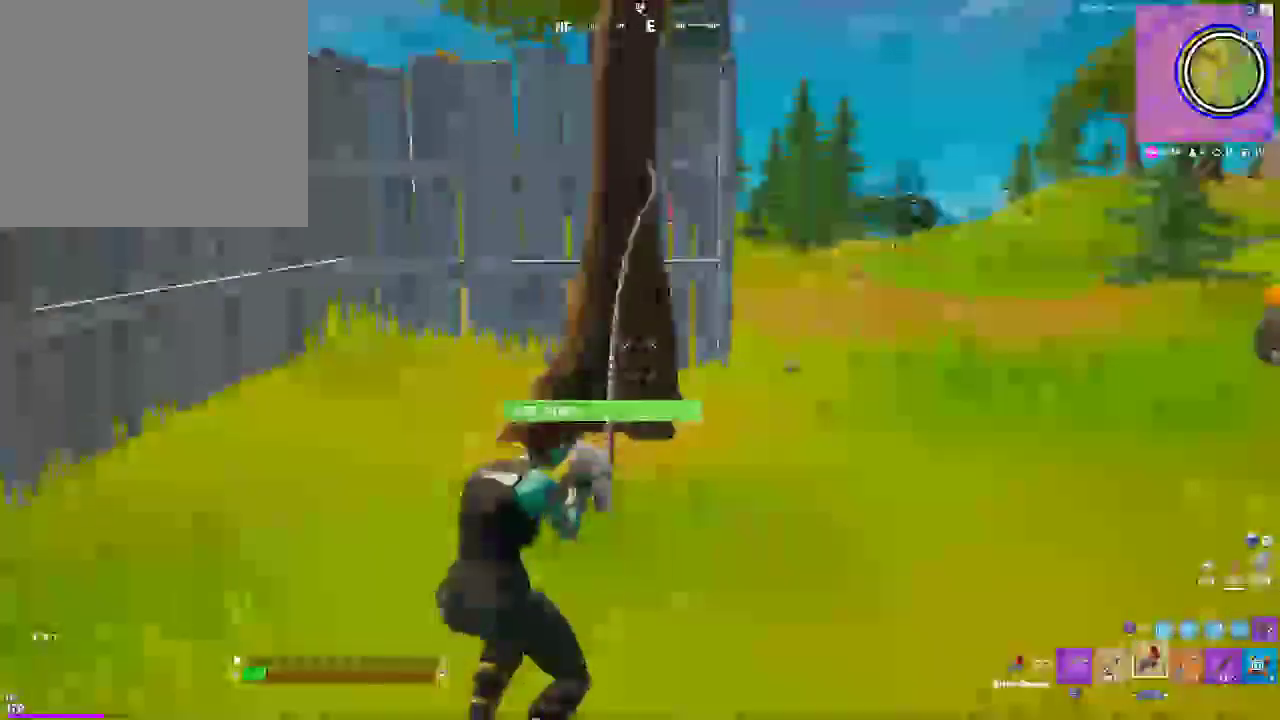
{"buttons": [], "left_stick": "up", "right_stick": "center", "events": [[50, "left_stick", "up"], [250, "left_stick", "up-left"], [433, "left_stick", "up"]]}
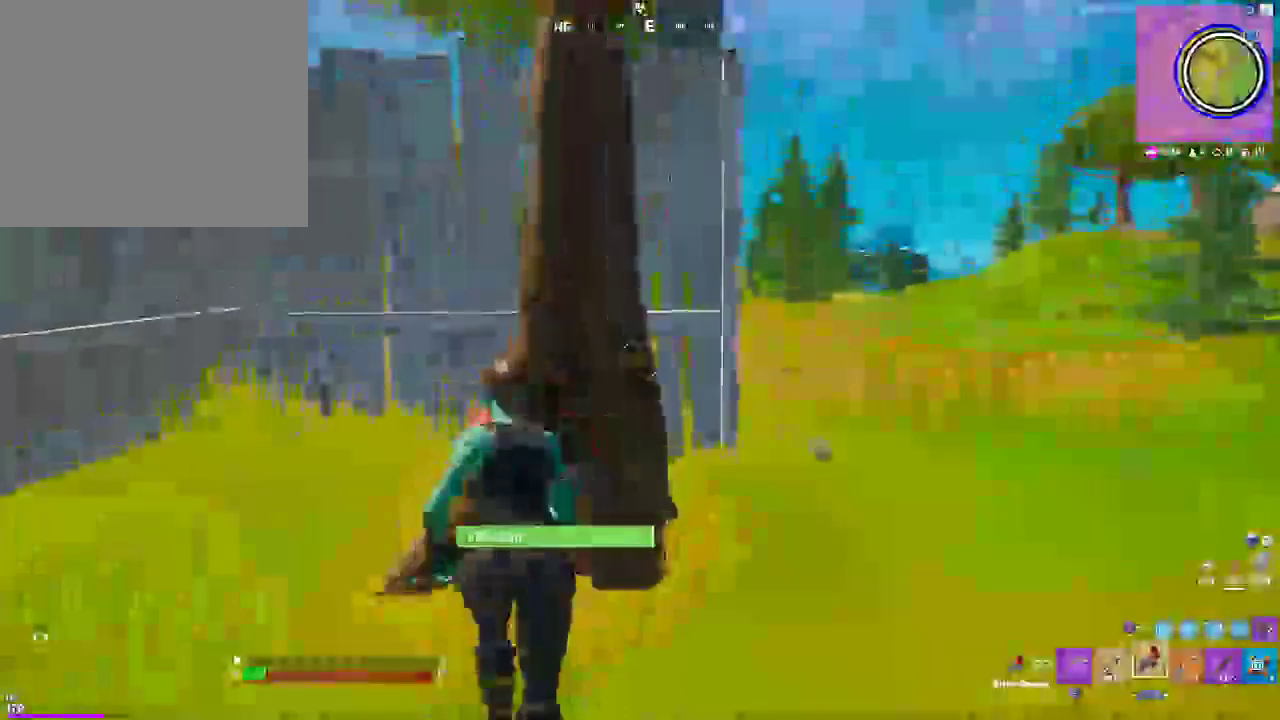
{"buttons": [], "left_stick": "up-right", "right_stick": "center", "events": [[17, "left_stick", "up-right"], [100, "R3", "down"], [217, "R3", "up"], [267, "R3", "down"], [400, "R3", "up"]]}
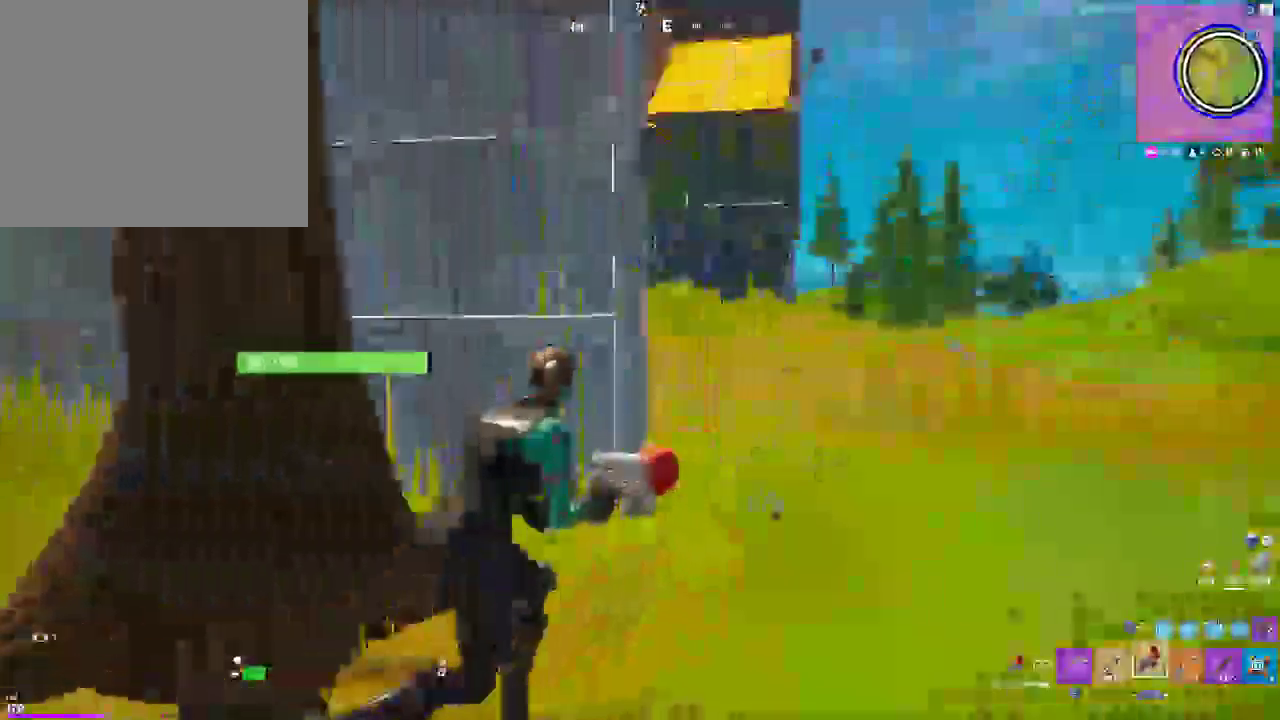
{"buttons": [], "left_stick": "up-left", "right_stick": "up-left", "events": [[50, "left_stick", "up"], [183, "left_stick", "up-left"], [483, "right_stick", "up-left"]]}
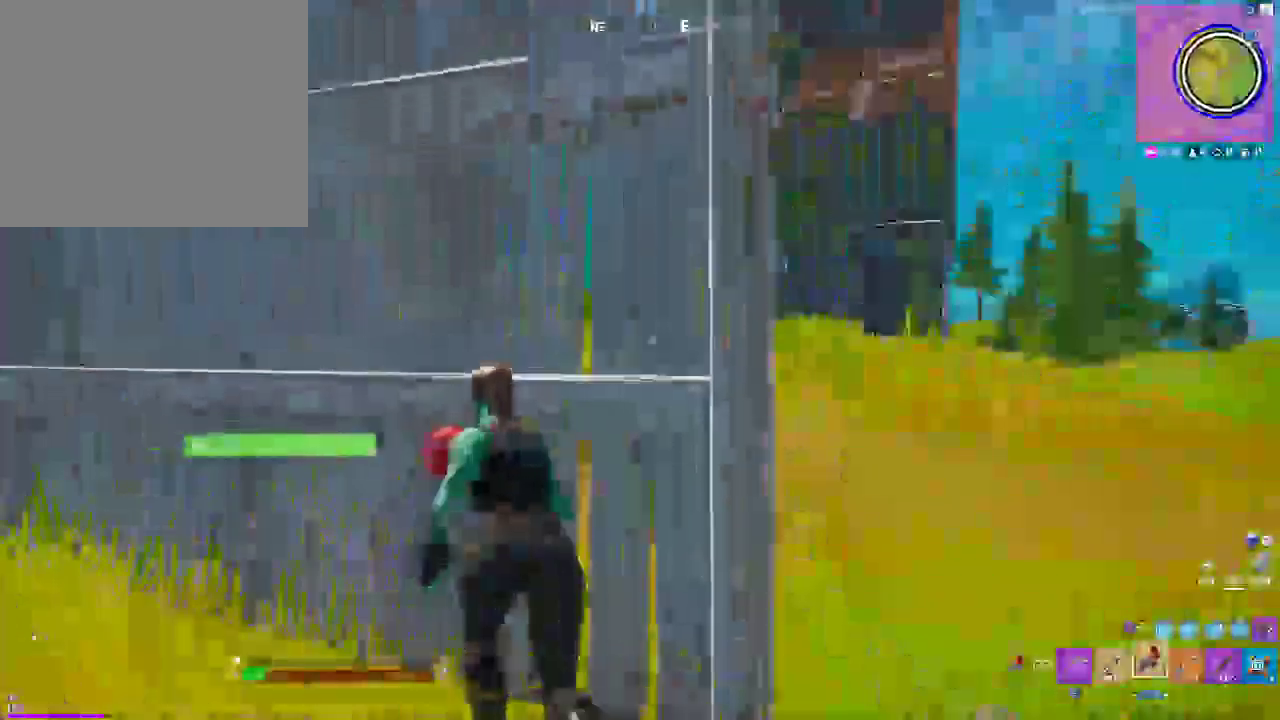
{"buttons": [], "left_stick": "up-right", "right_stick": "left", "events": [[50, "right_stick", "left"], [200, "left_stick", "up"], [350, "left_stick", "up-right"]]}
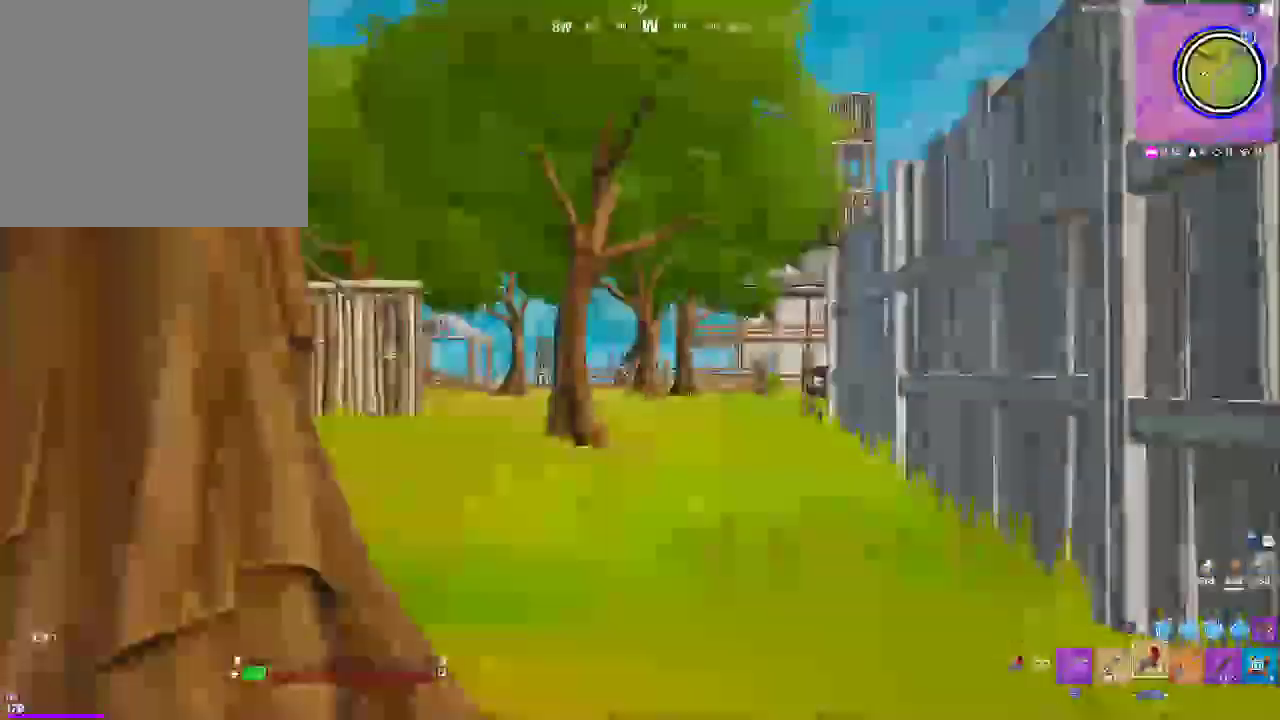
{"buttons": [], "left_stick": "up-right", "right_stick": "left", "events": []}
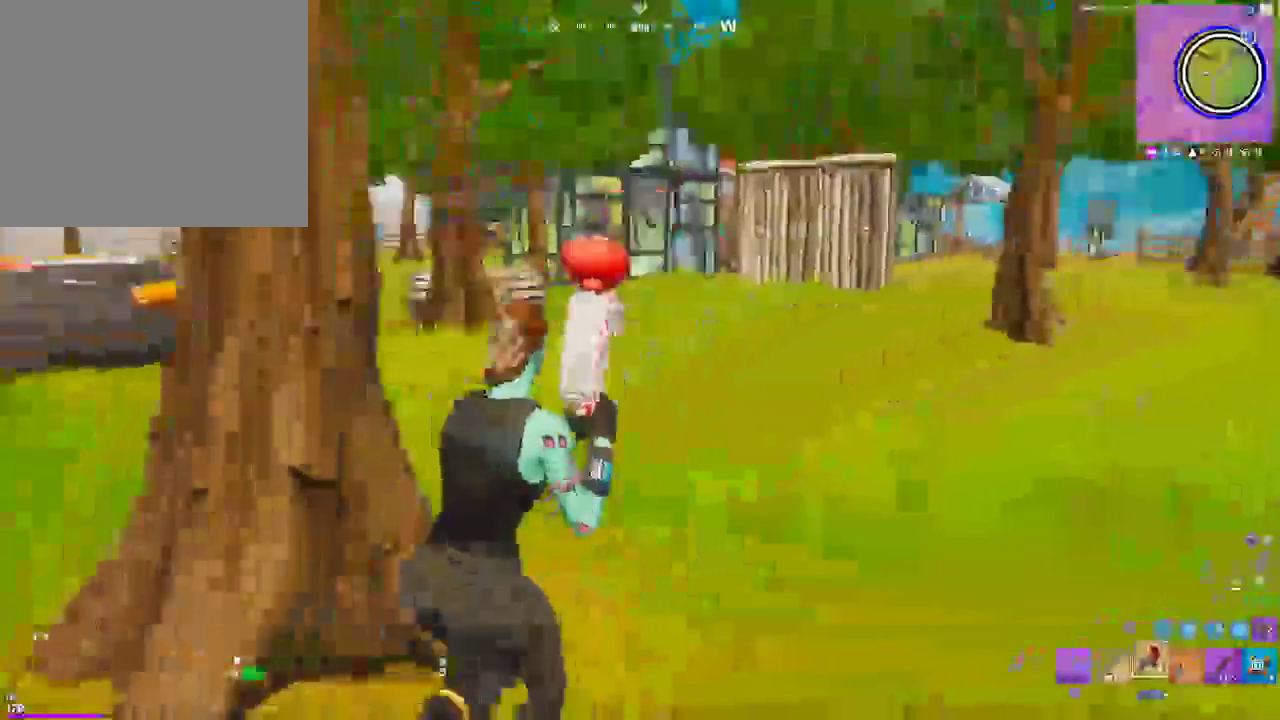
{"buttons": ["CIRCLE"], "left_stick": "up-right", "right_stick": "left", "events": [[367, "CIRCLE", "down"]]}
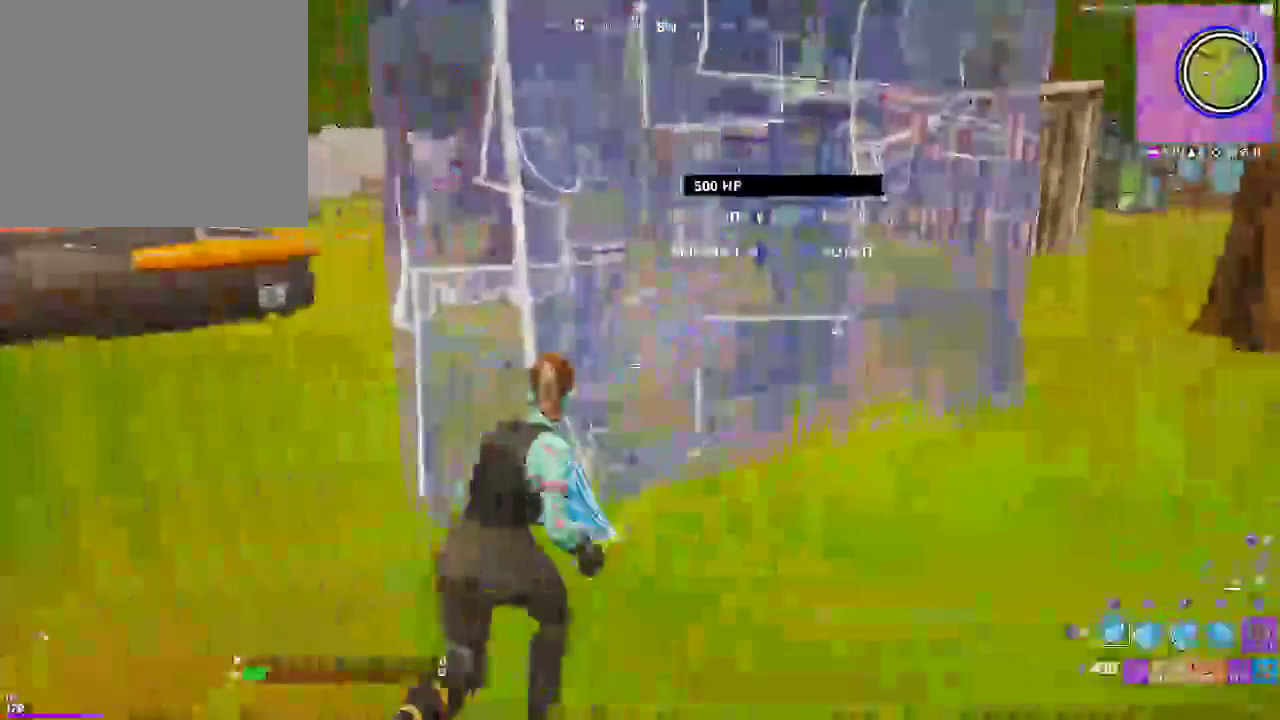
{"buttons": ["R2"], "left_stick": "down-right", "right_stick": "down-left", "events": [[100, "R2", "down"], [117, "right_stick", "up-left"], [133, "CIRCLE", "up"], [183, "R2", "up"], [283, "R1", "down"], [367, "right_stick", "down-left"], [400, "R1", "up"], [417, "left_stick", "down-right"], [433, "R2", "down"]]}
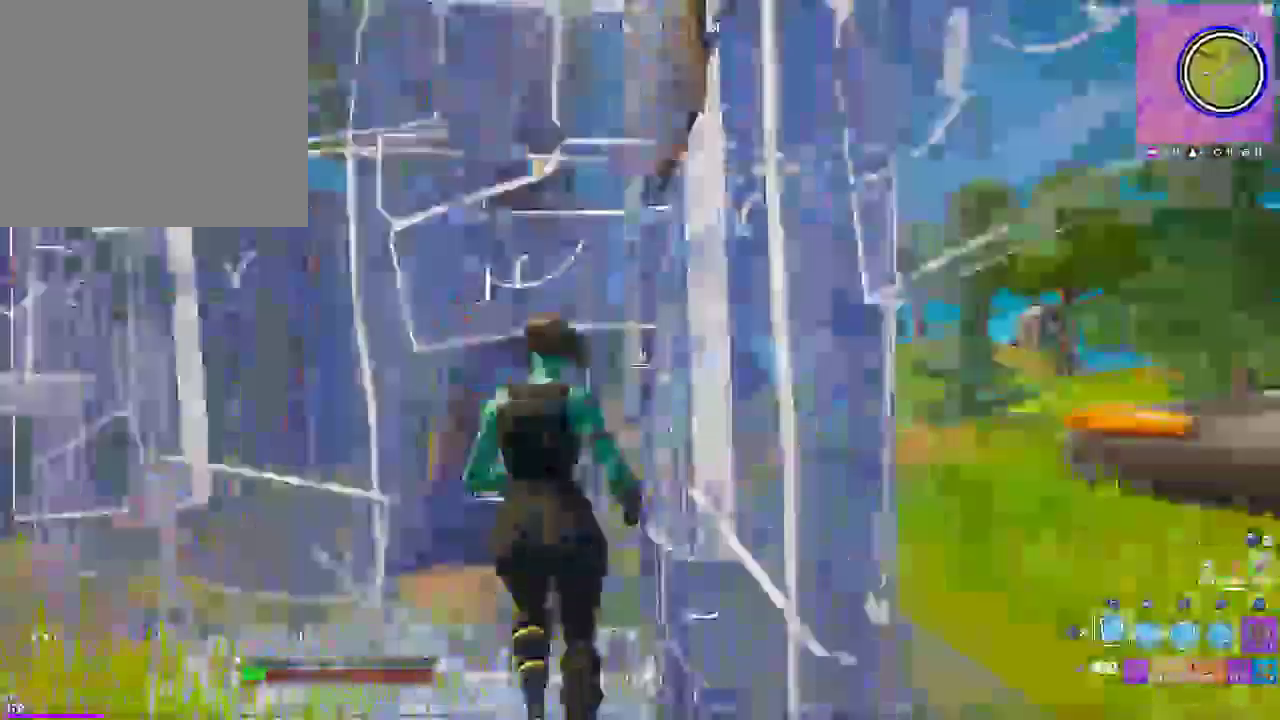
{"buttons": [], "left_stick": "up-right", "right_stick": "center", "events": [[67, "left_stick", "down"], [150, "CIRCLE", "down"], [150, "right_stick", "right"], [267, "R2", "up"], [300, "CIRCLE", "up"], [383, "left_stick", "right"], [483, "left_stick", "up-right"], [500, "right_stick", "center"]]}
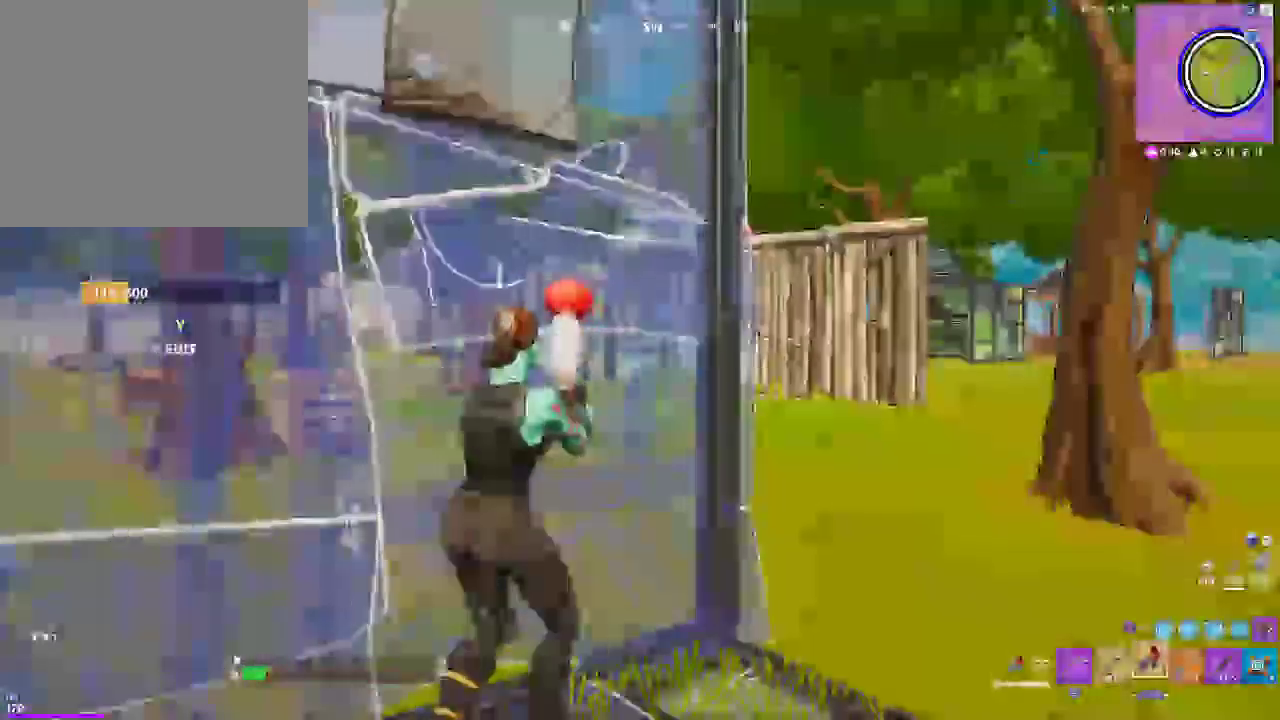
{"buttons": ["CROSS"], "left_stick": "up", "right_stick": "center", "events": [[417, "right_stick", "left"], [450, "CROSS", "down"], [483, "right_stick", "center"], [500, "left_stick", "up"]]}